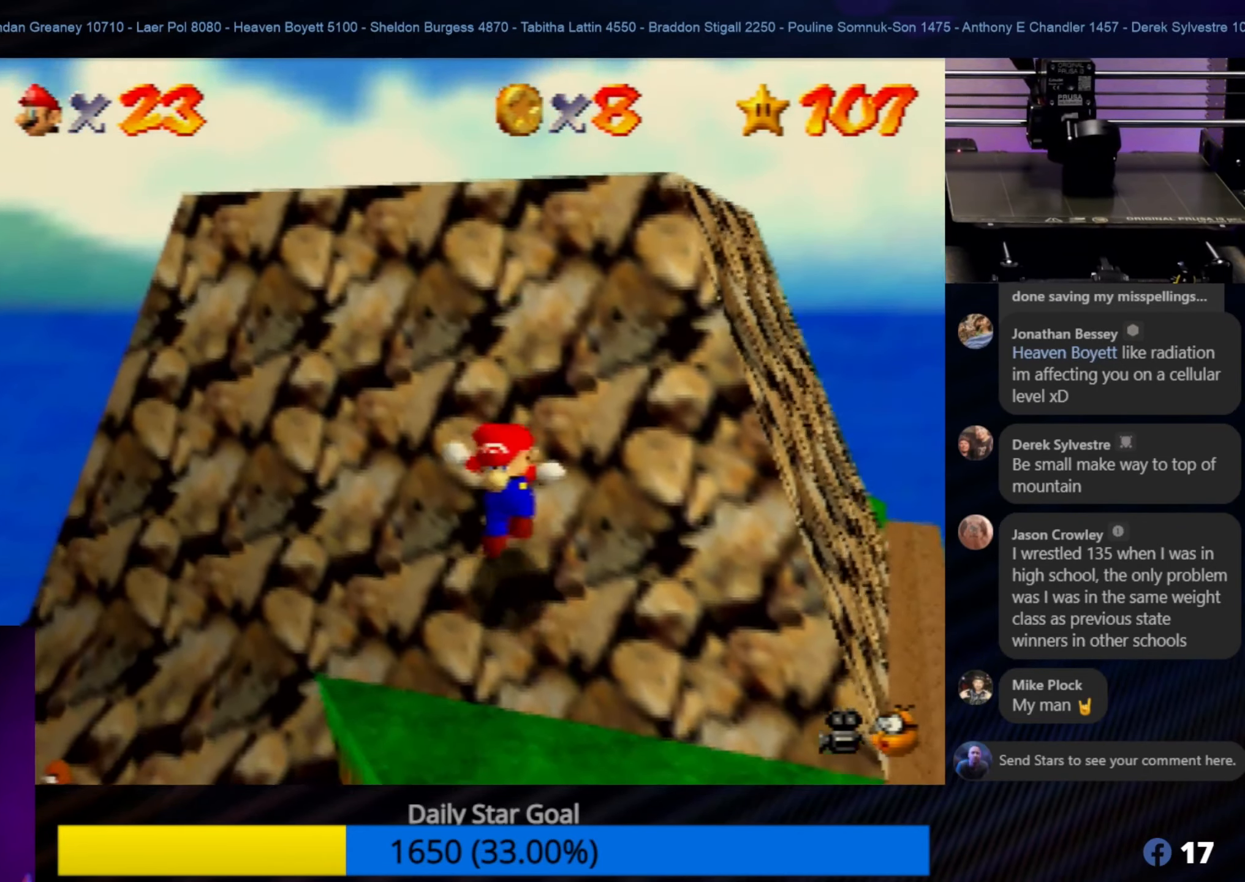
Gameplay with a controller (Nintendo layout); each line is a JSON object with the inputs held at the frame after it. "events" lists button and stick changes between this image and that frame as [ms after this image, input, new state], when the widget could be followed in between. Not read: L1 L3 R3.
{"buttons": ["A"], "left_stick": "up-right", "events": [[284, "A", "down"]]}
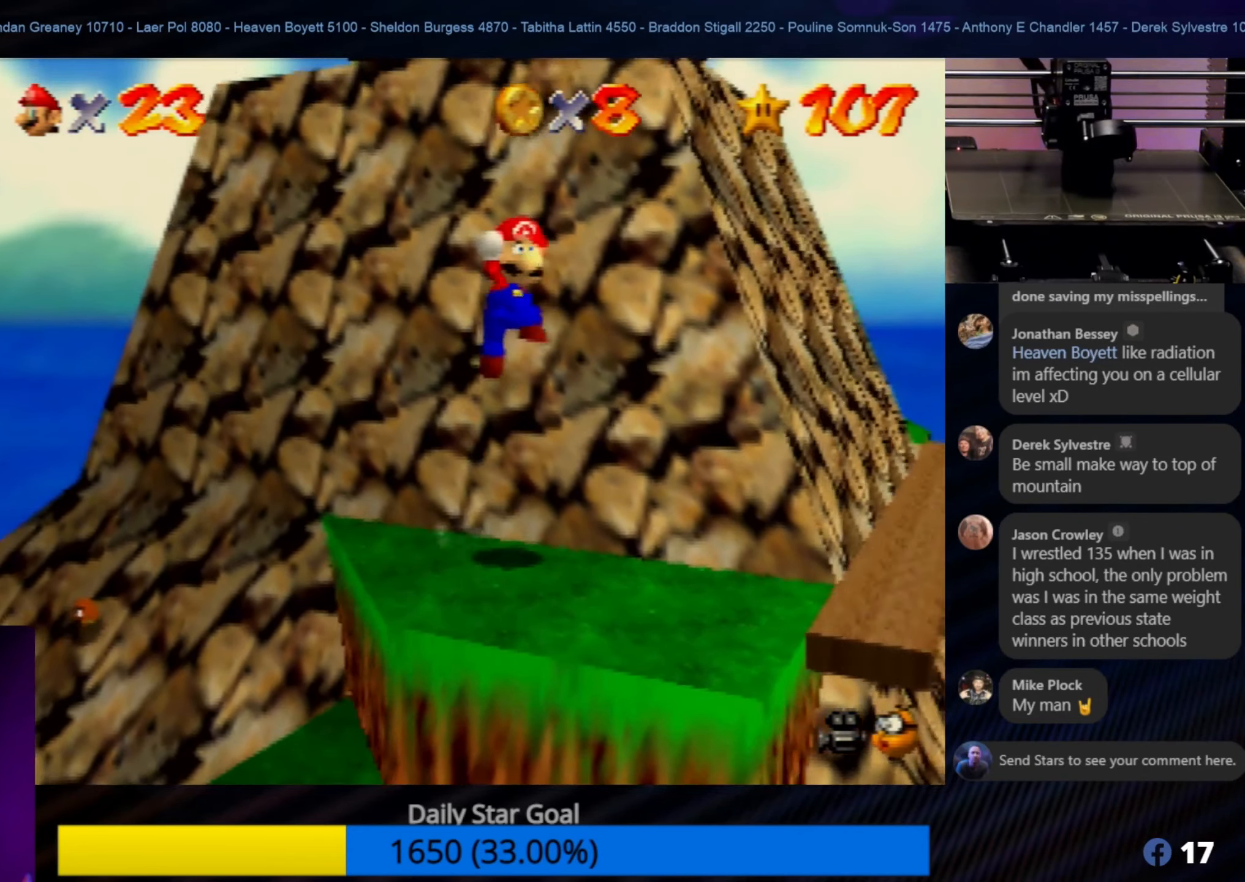
{"buttons": [], "left_stick": "up", "events": [[150, "left_stick", "up"], [250, "A", "up"]]}
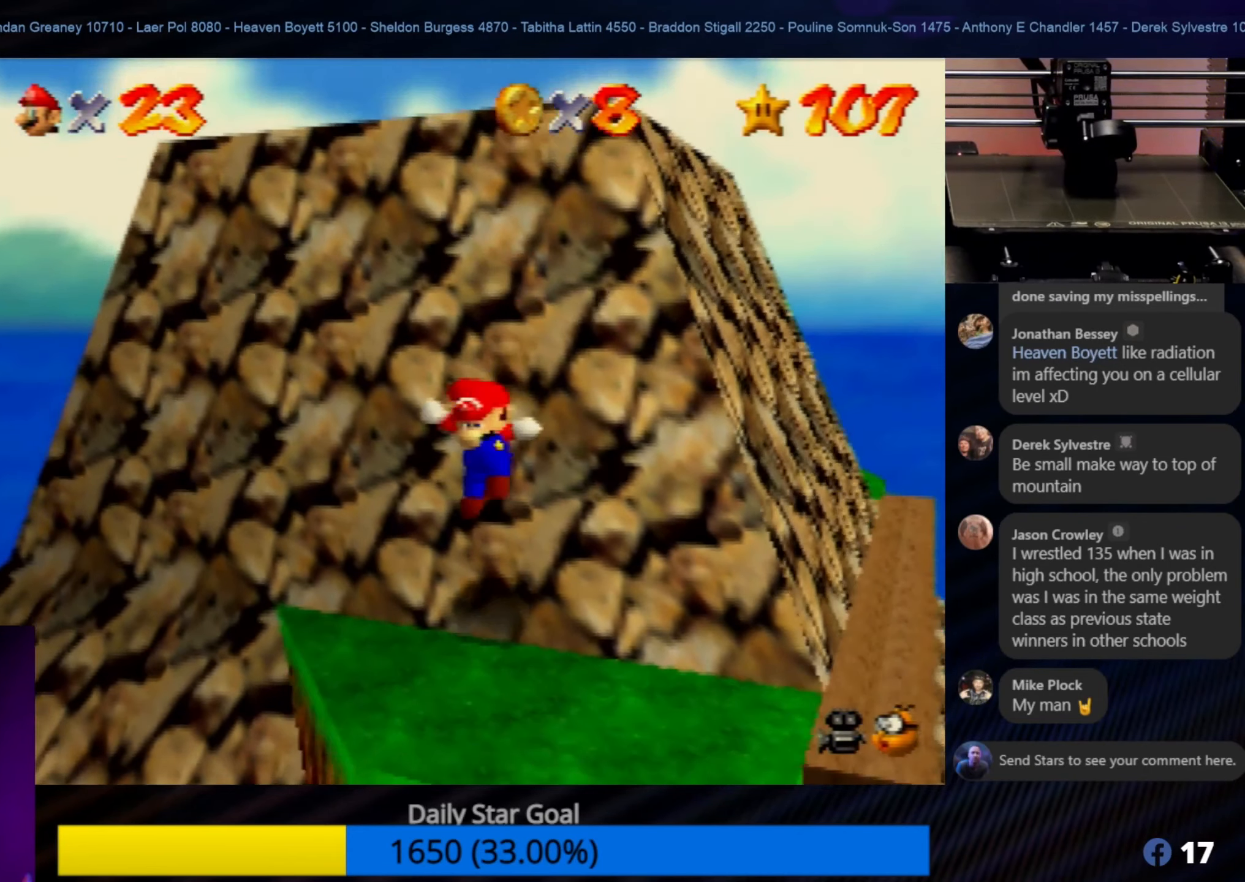
{"buttons": [], "left_stick": "up-right", "events": [[84, "A", "down"], [450, "left_stick", "up-right"], [484, "A", "up"]]}
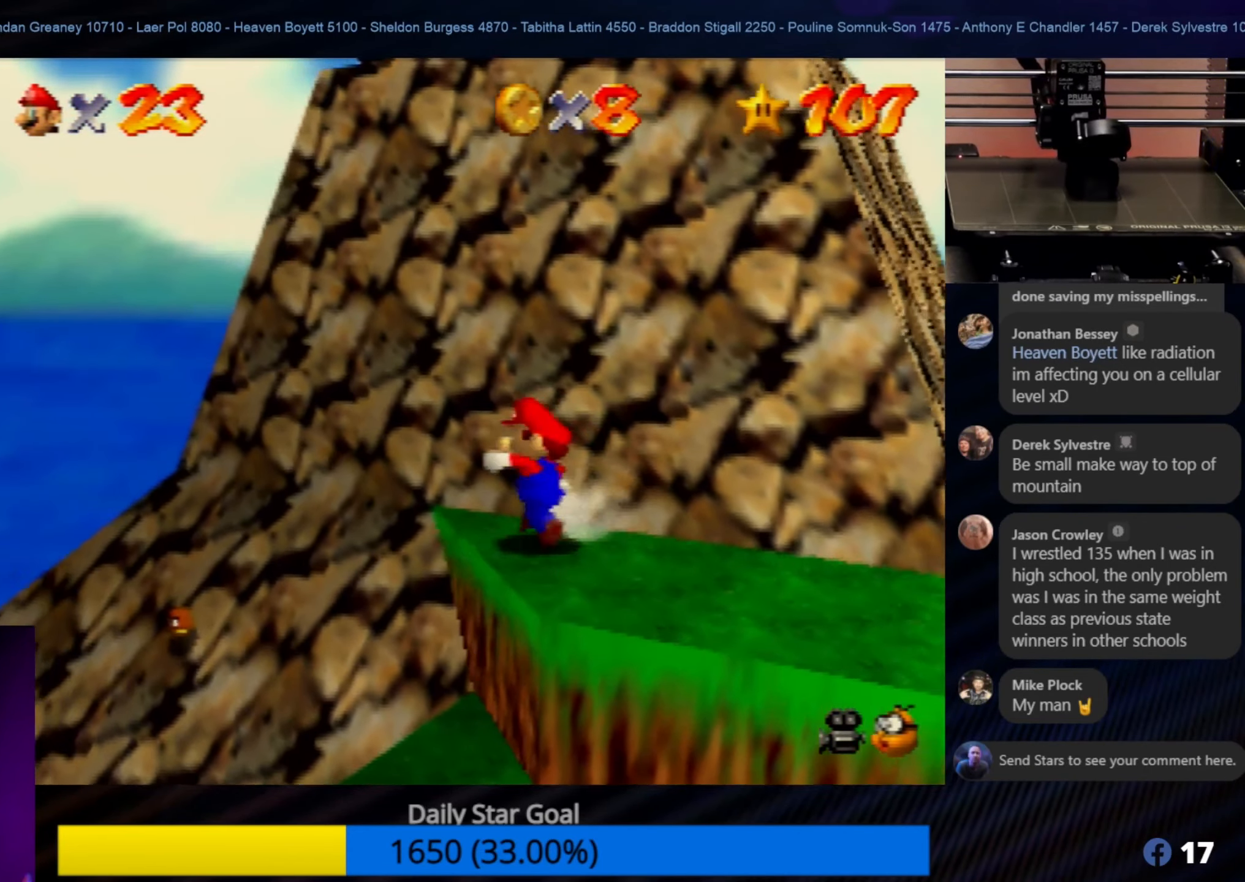
{"buttons": [], "left_stick": "center", "events": [[100, "left_stick", "center"], [284, "left_stick", "up-right"], [416, "left_stick", "center"]]}
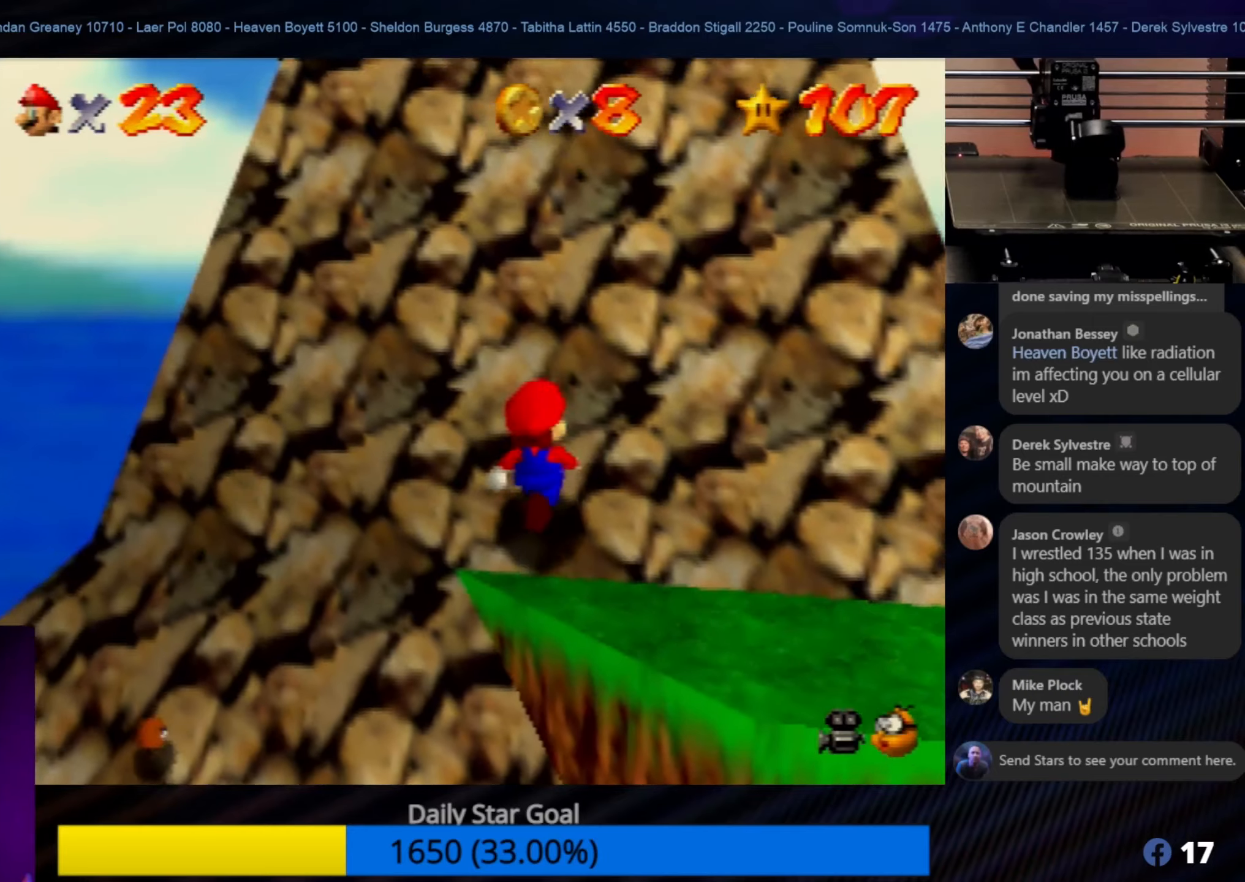
{"buttons": ["A"], "left_stick": "right", "events": [[83, "left_stick", "right"], [450, "A", "down"]]}
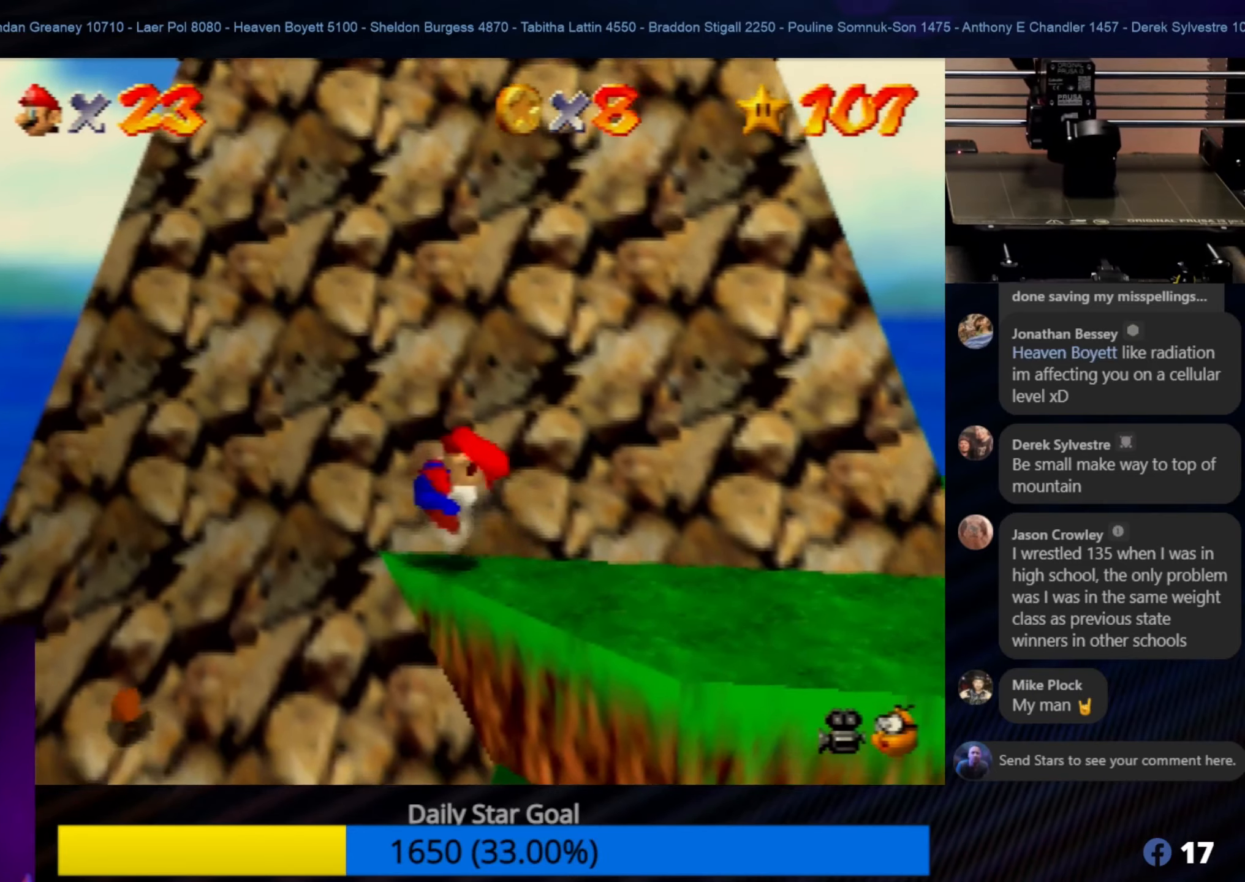
{"buttons": [], "left_stick": "up-right", "events": [[83, "A", "up"], [116, "left_stick", "up-right"]]}
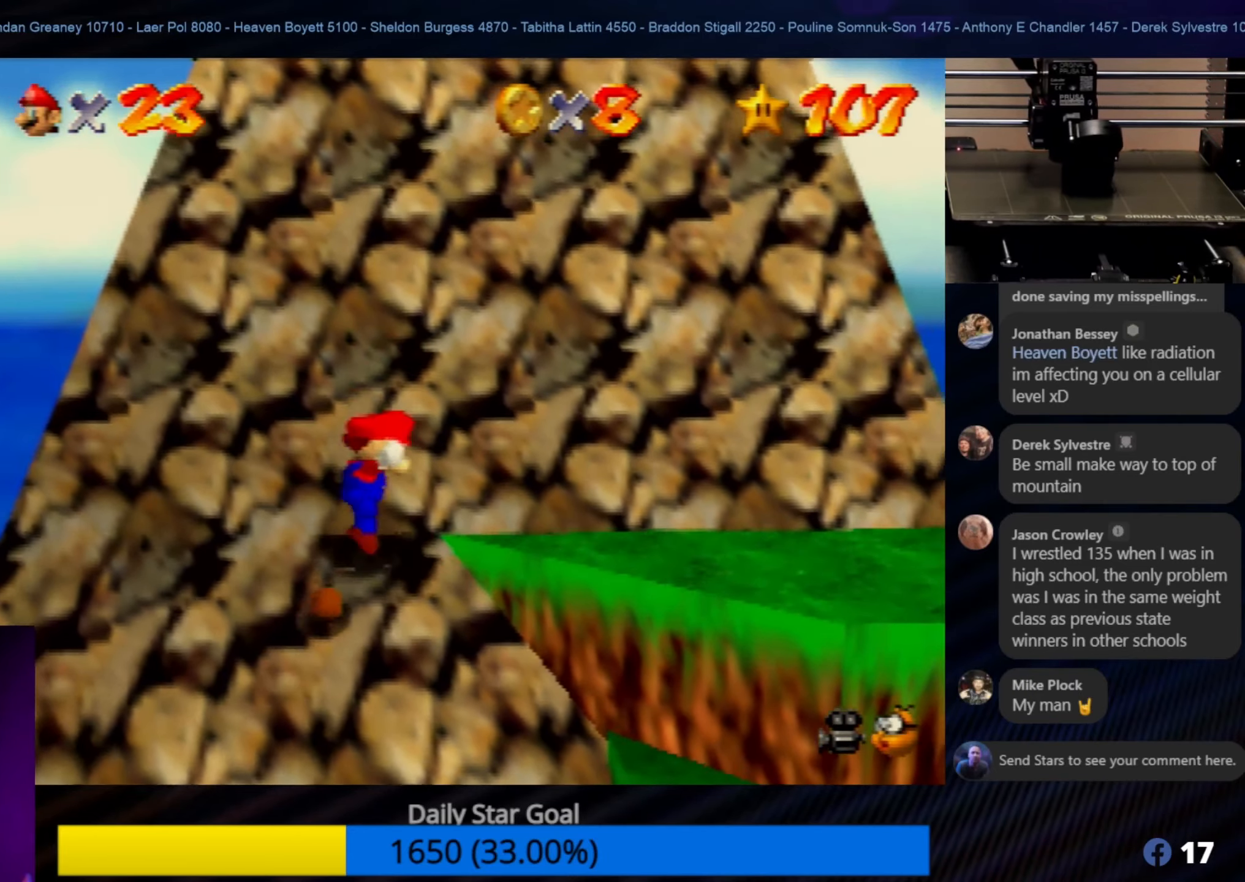
{"buttons": [], "left_stick": "up-right", "events": [[216, "A", "down"], [450, "A", "up"]]}
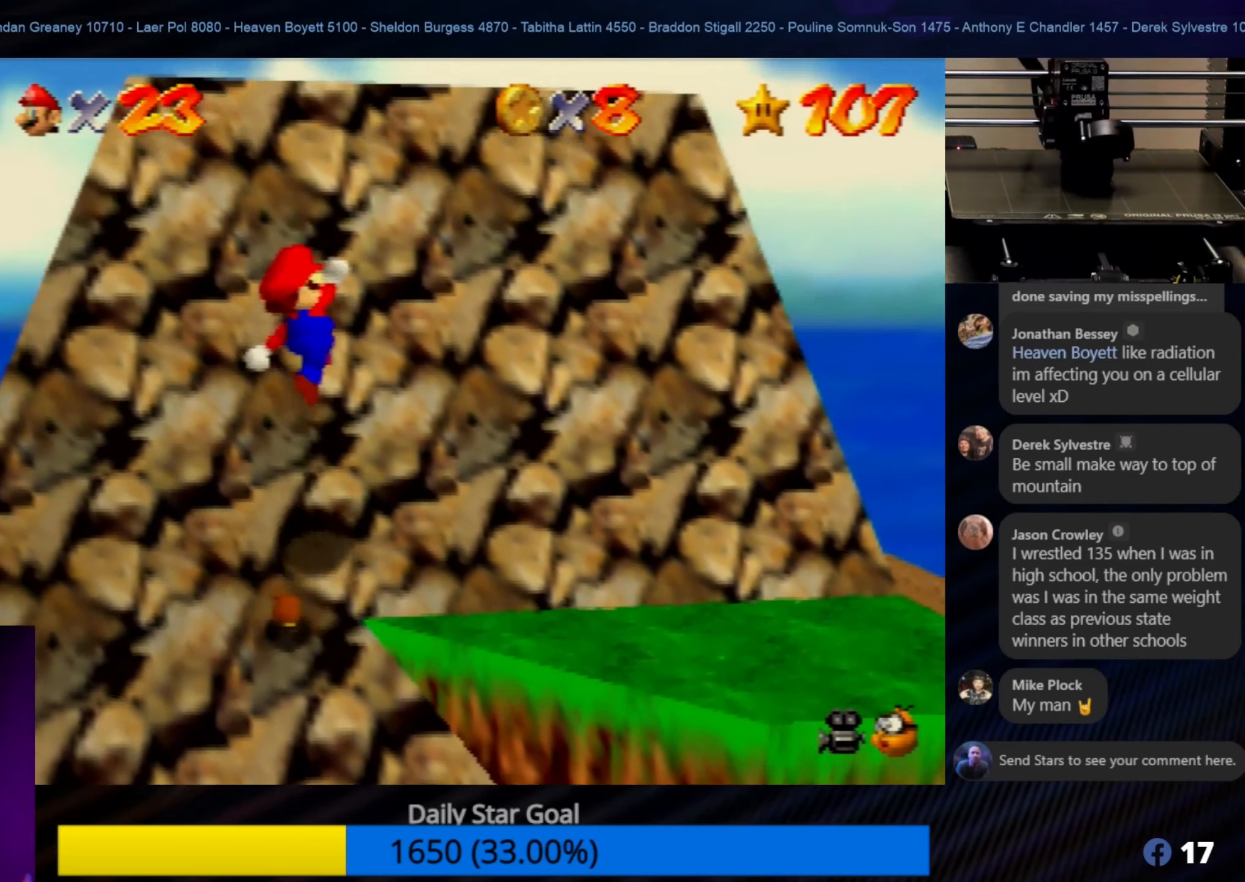
{"buttons": [], "left_stick": "right", "events": [[16, "A", "down"], [183, "A", "up"], [266, "left_stick", "right"]]}
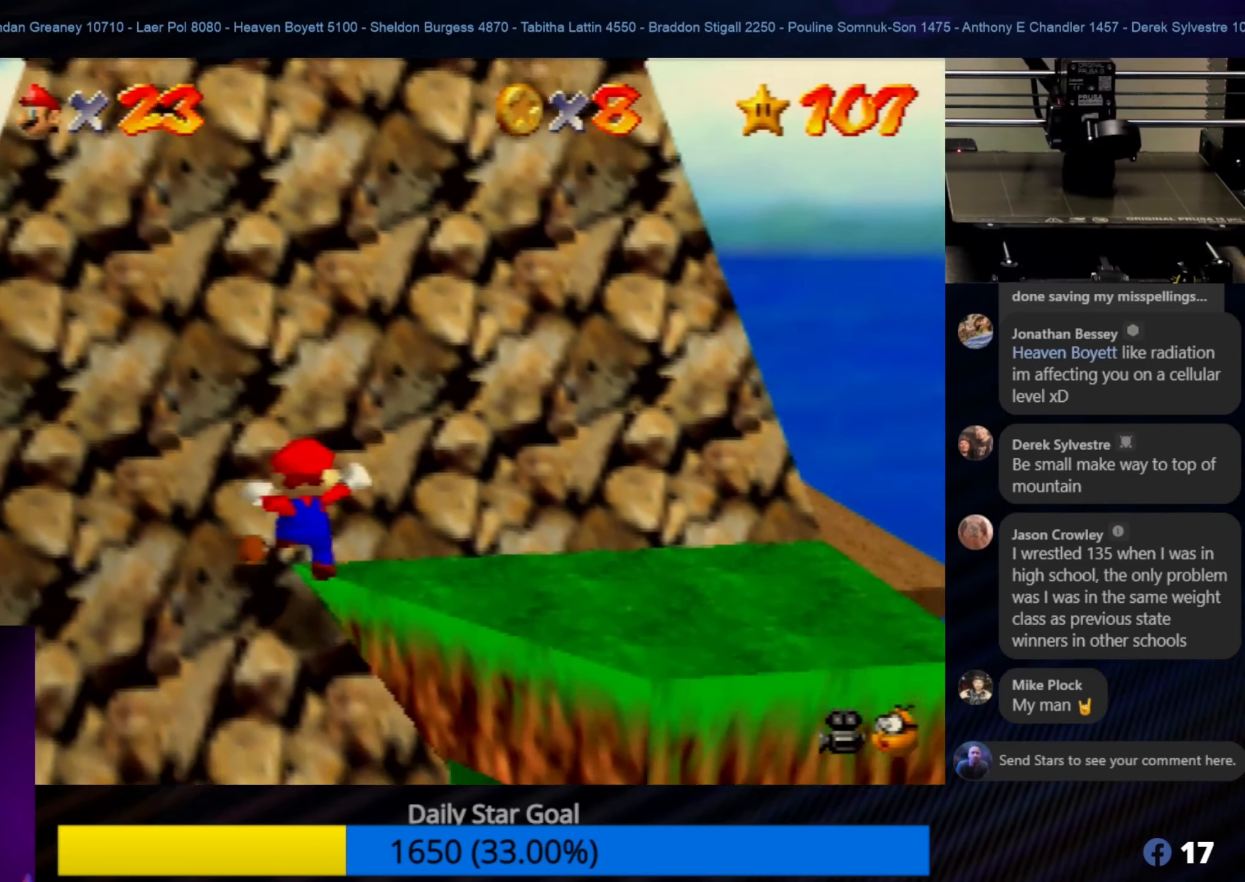
{"buttons": [], "left_stick": "up-right", "events": [[116, "A", "down"], [300, "left_stick", "up-right"], [450, "A", "up"]]}
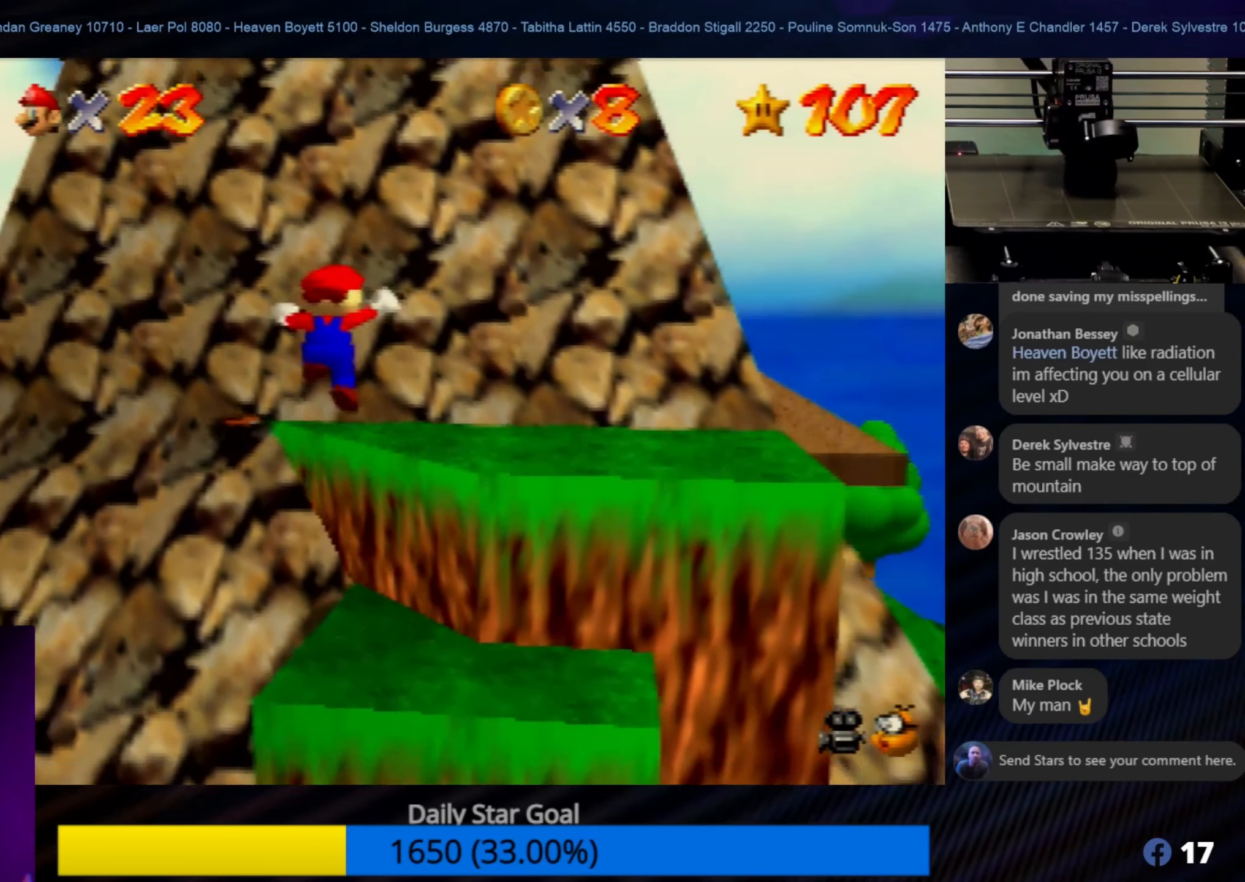
{"buttons": ["A"], "left_stick": "up-right", "events": [[383, "A", "down"]]}
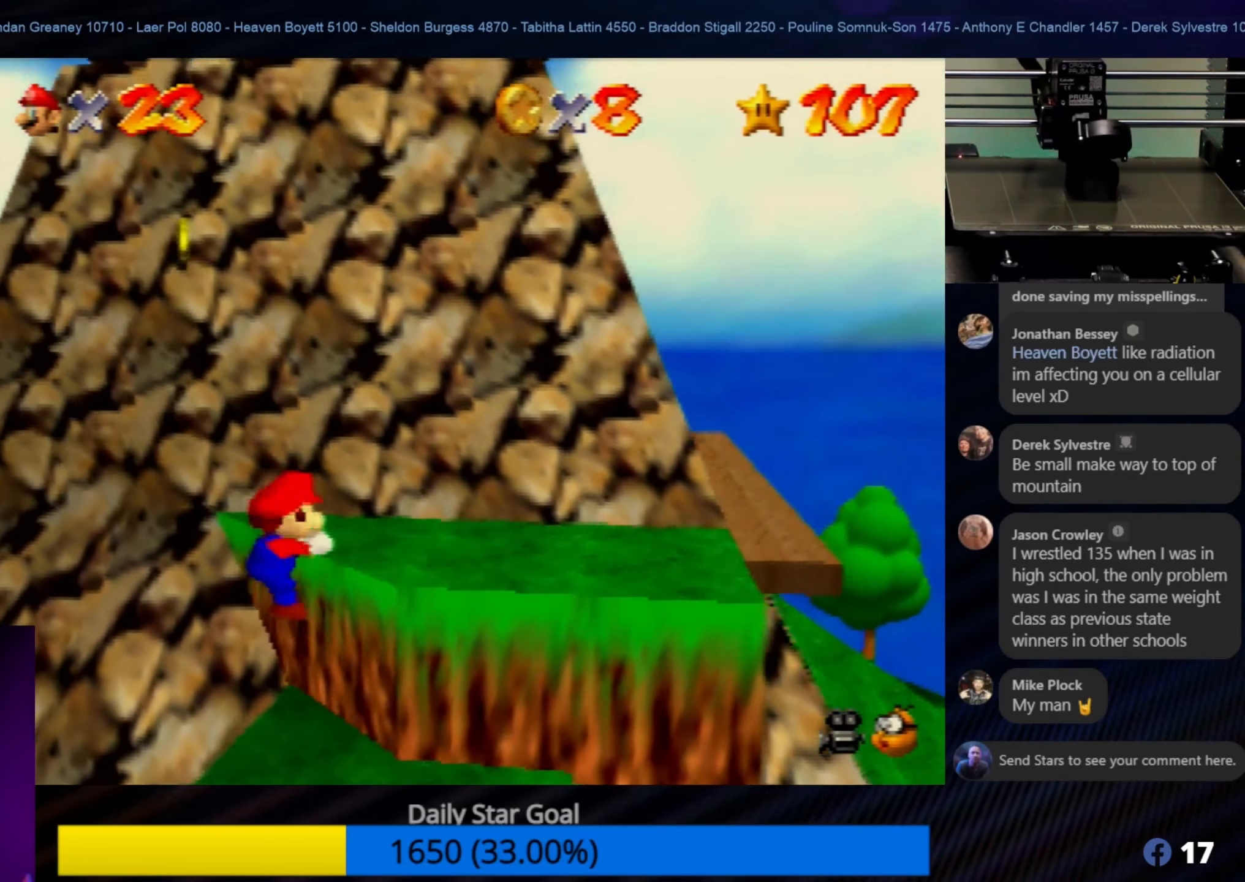
{"buttons": [], "left_stick": "right", "events": [[116, "A", "up"], [300, "A", "down"], [300, "left_stick", "right"], [383, "A", "up"]]}
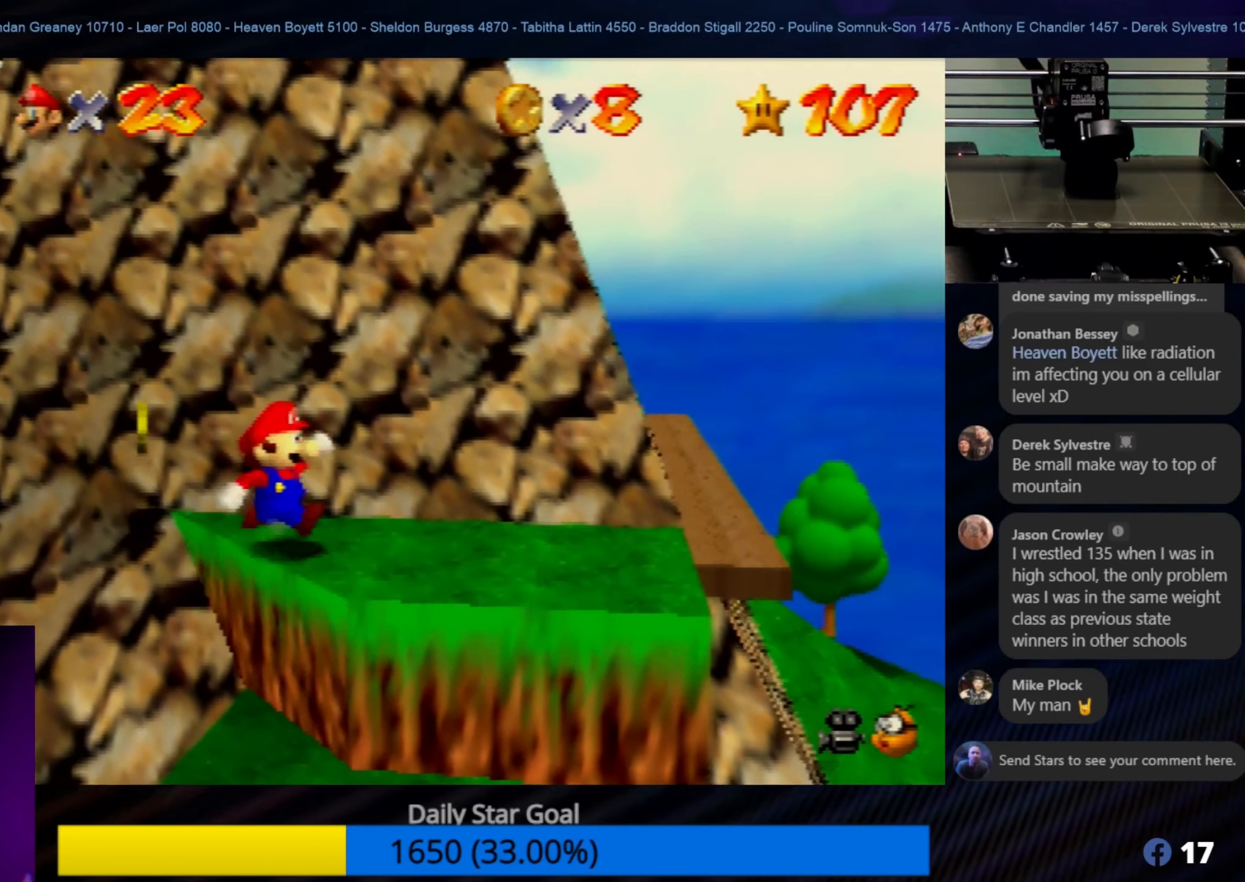
{"buttons": [], "left_stick": "right", "events": [[350, "left_stick", "up-right"], [483, "left_stick", "right"]]}
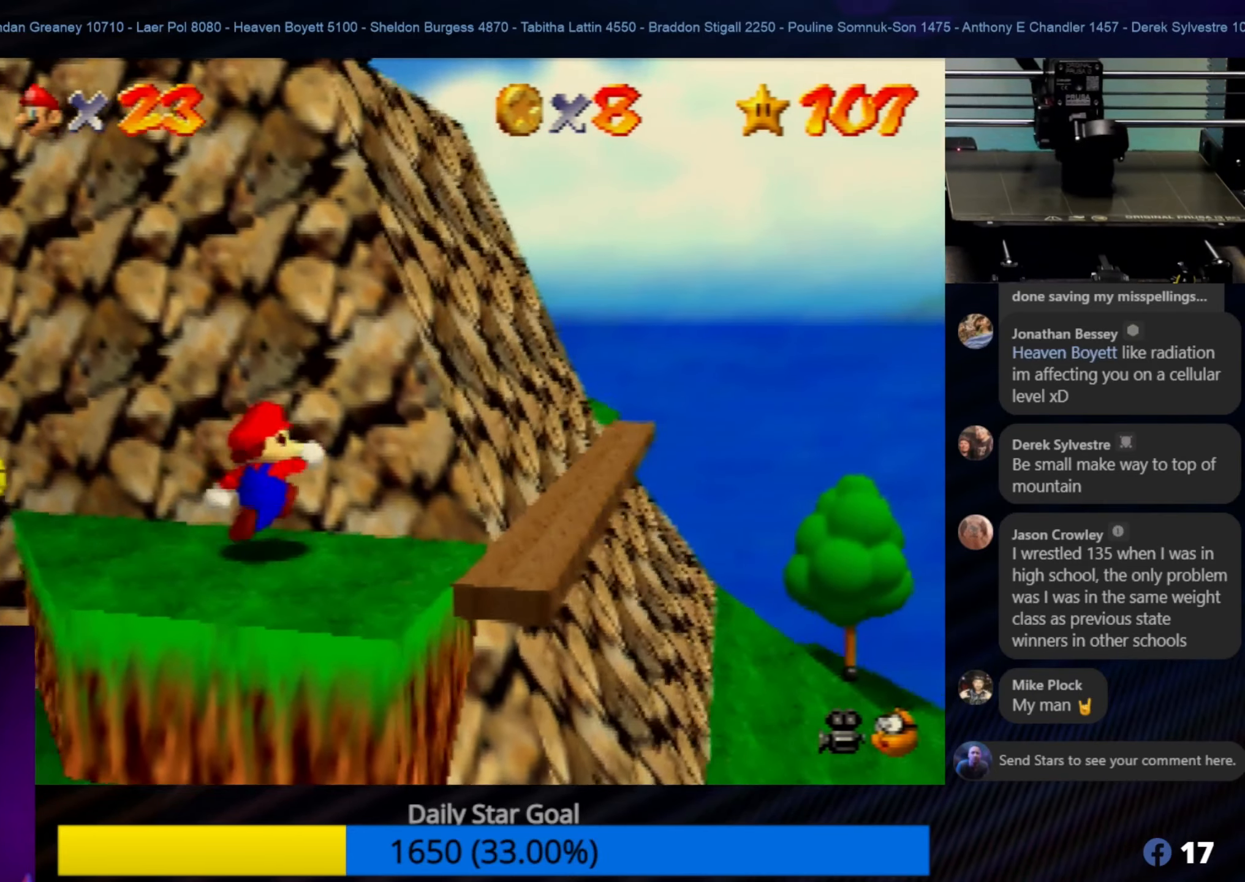
{"buttons": [], "left_stick": "center", "events": [[83, "left_stick", "down-right"], [200, "left_stick", "center"]]}
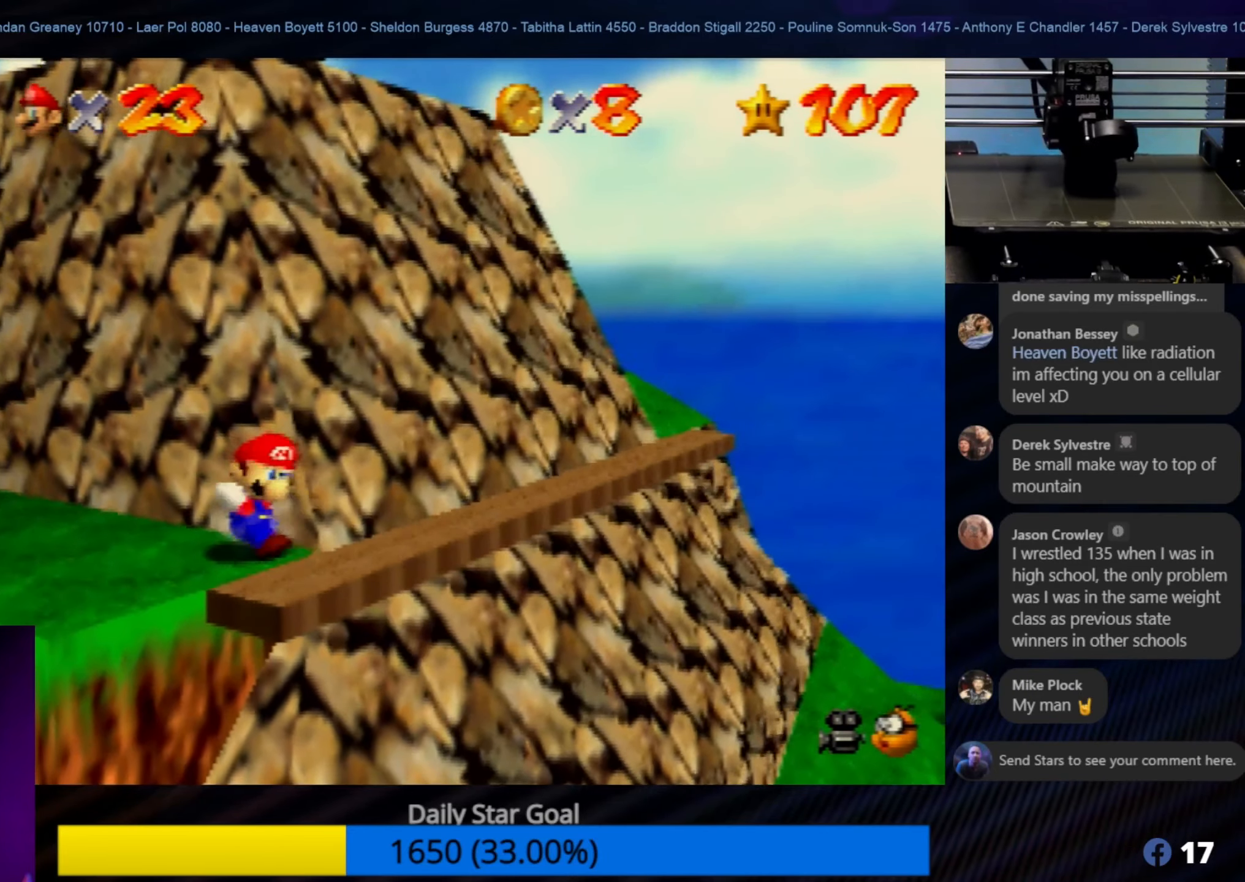
{"buttons": [], "left_stick": "center", "events": [[200, "C_LEFT", "down"], [333, "C_LEFT", "up"]]}
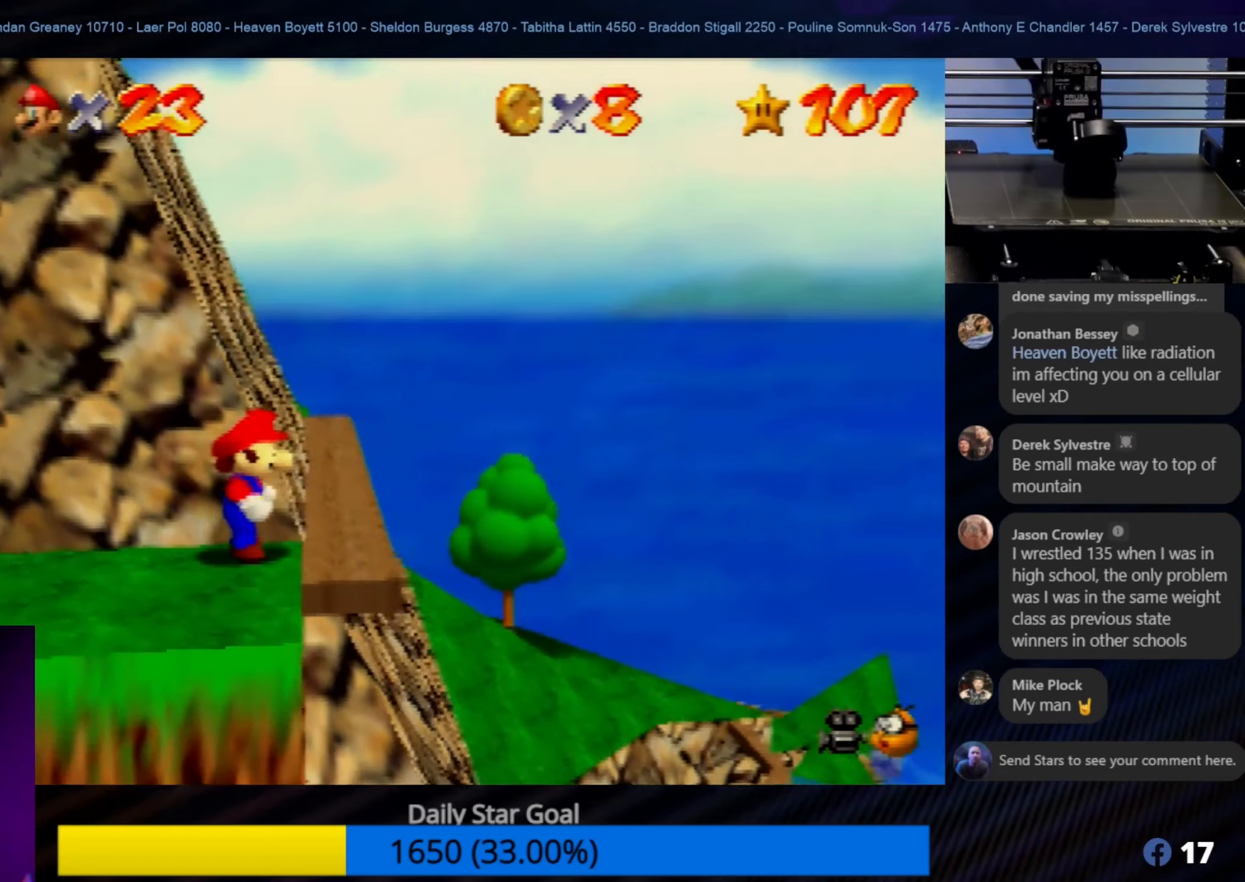
{"buttons": [], "left_stick": "right", "events": [[67, "left_stick", "up-right"], [300, "left_stick", "center"], [500, "left_stick", "right"]]}
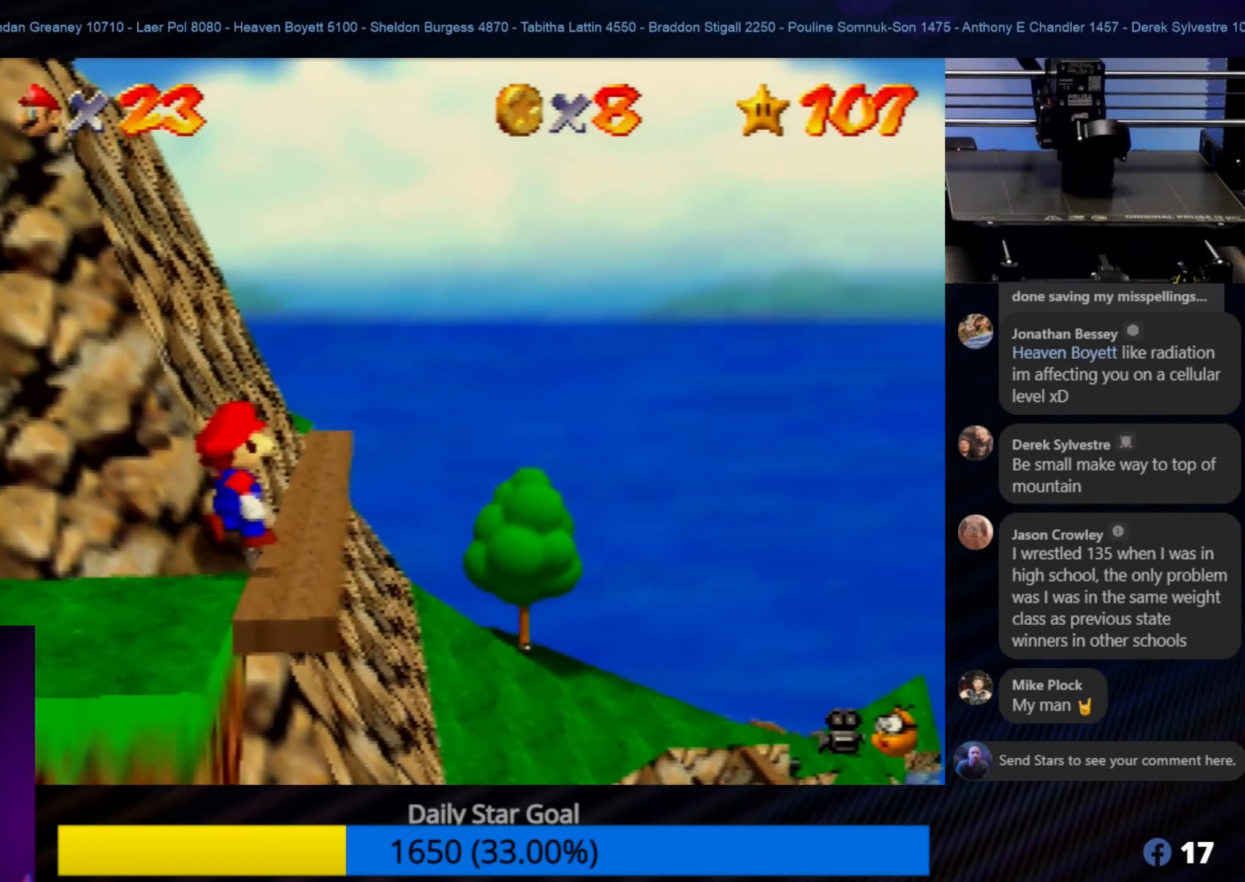
{"buttons": [], "left_stick": "center", "events": [[67, "left_stick", "up-right"], [167, "left_stick", "center"], [300, "left_stick", "right"], [433, "left_stick", "center"]]}
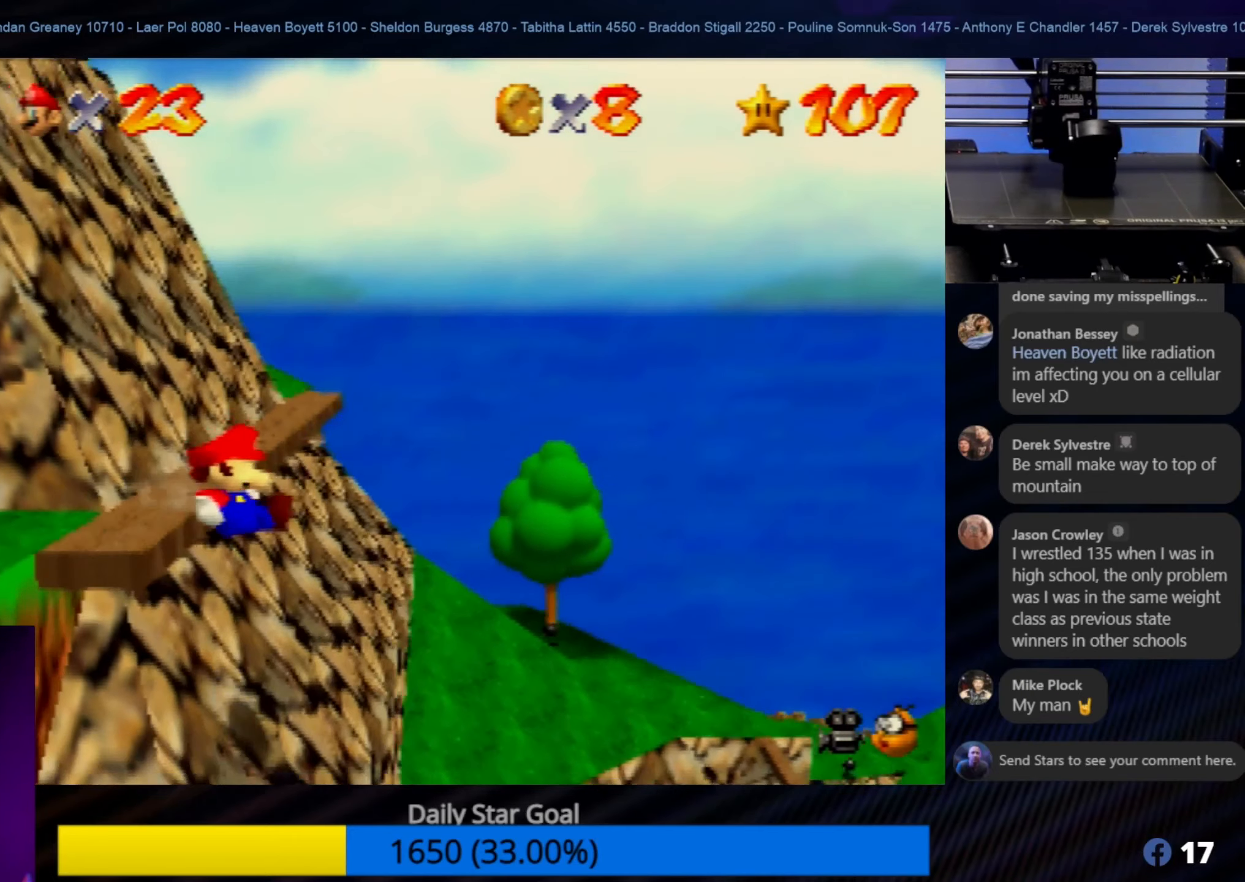
{"buttons": [], "left_stick": "up-left", "events": [[133, "A", "down"], [133, "left_stick", "left"], [200, "left_stick", "up-left"], [400, "A", "up"]]}
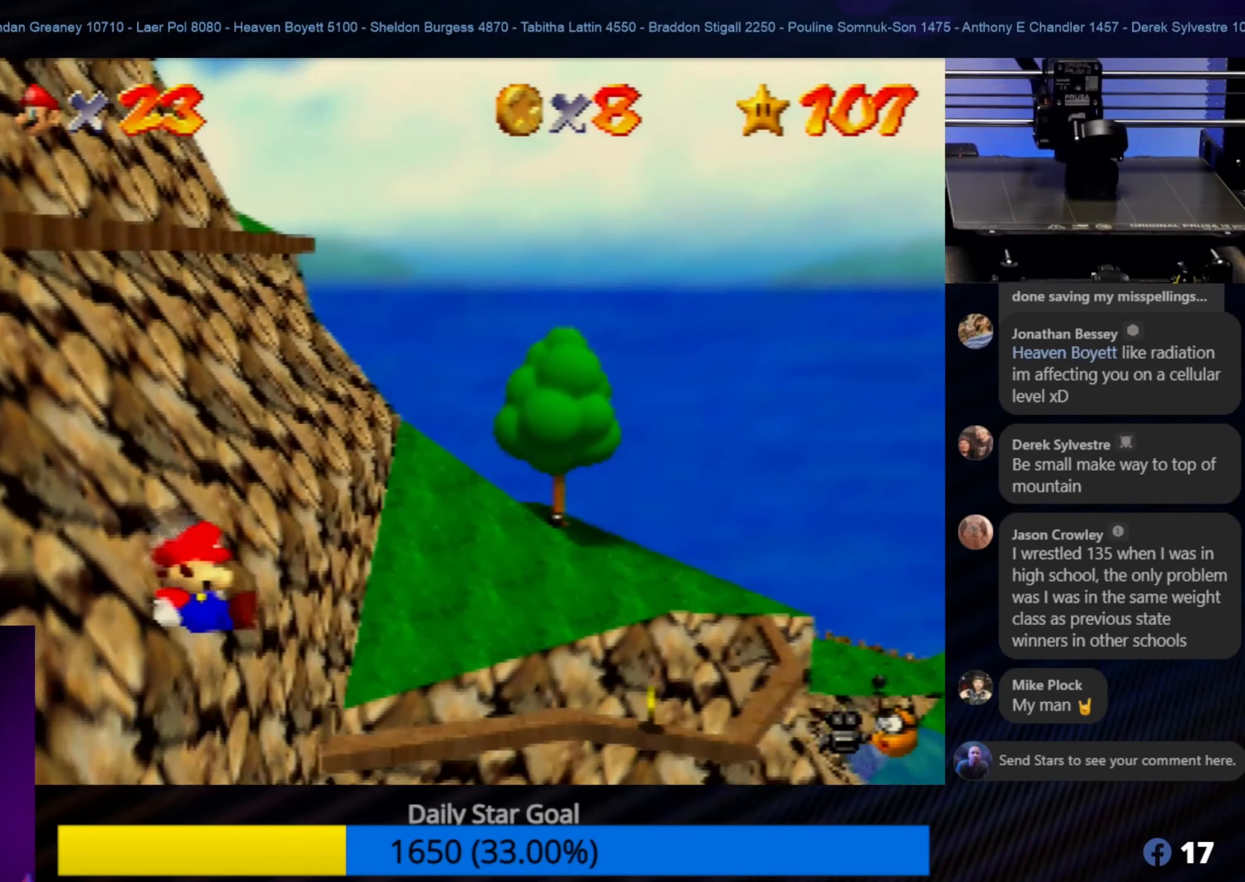
{"buttons": ["A"], "left_stick": "up", "events": [[167, "A", "down"], [433, "left_stick", "up"]]}
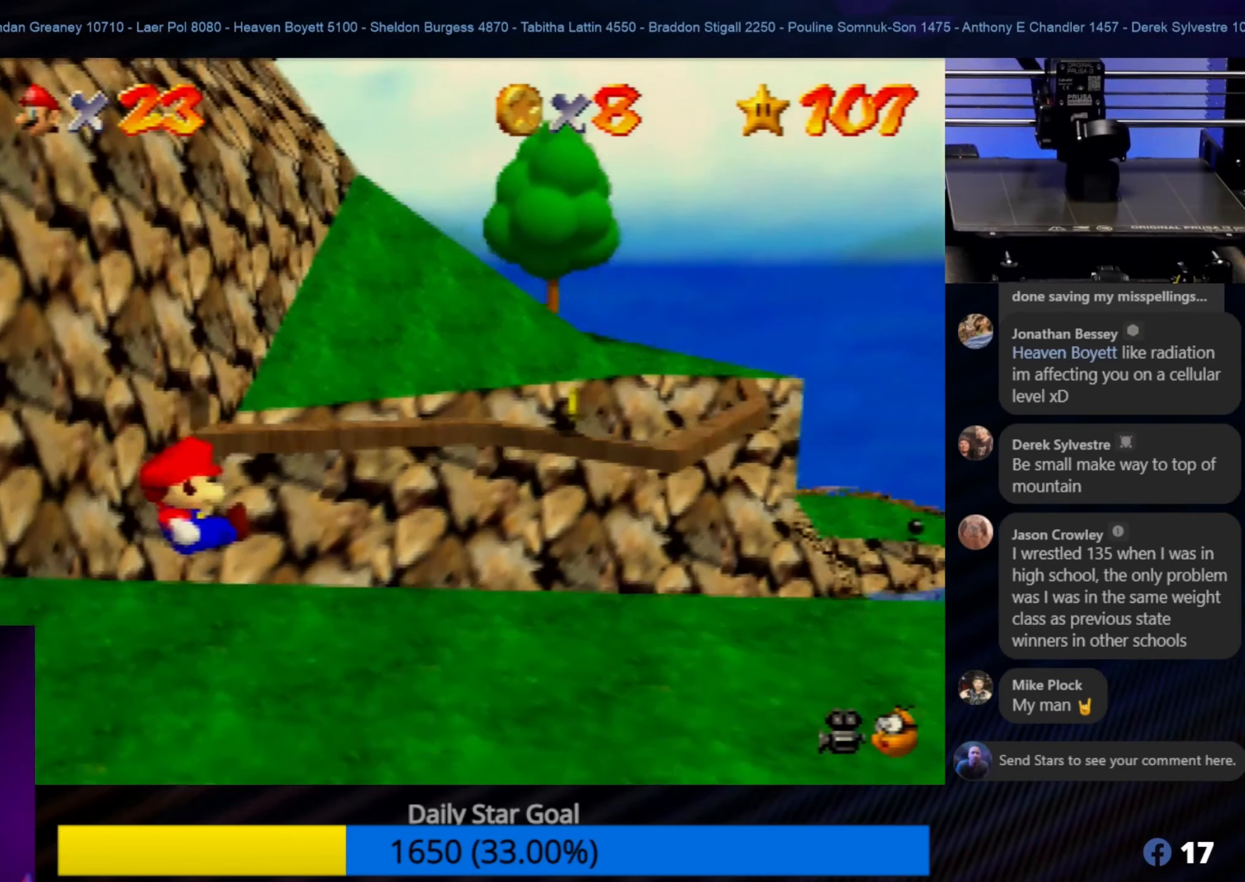
{"buttons": ["A"], "left_stick": "up", "events": [[50, "A", "up"], [133, "B", "down"], [283, "B", "up"], [500, "A", "down"]]}
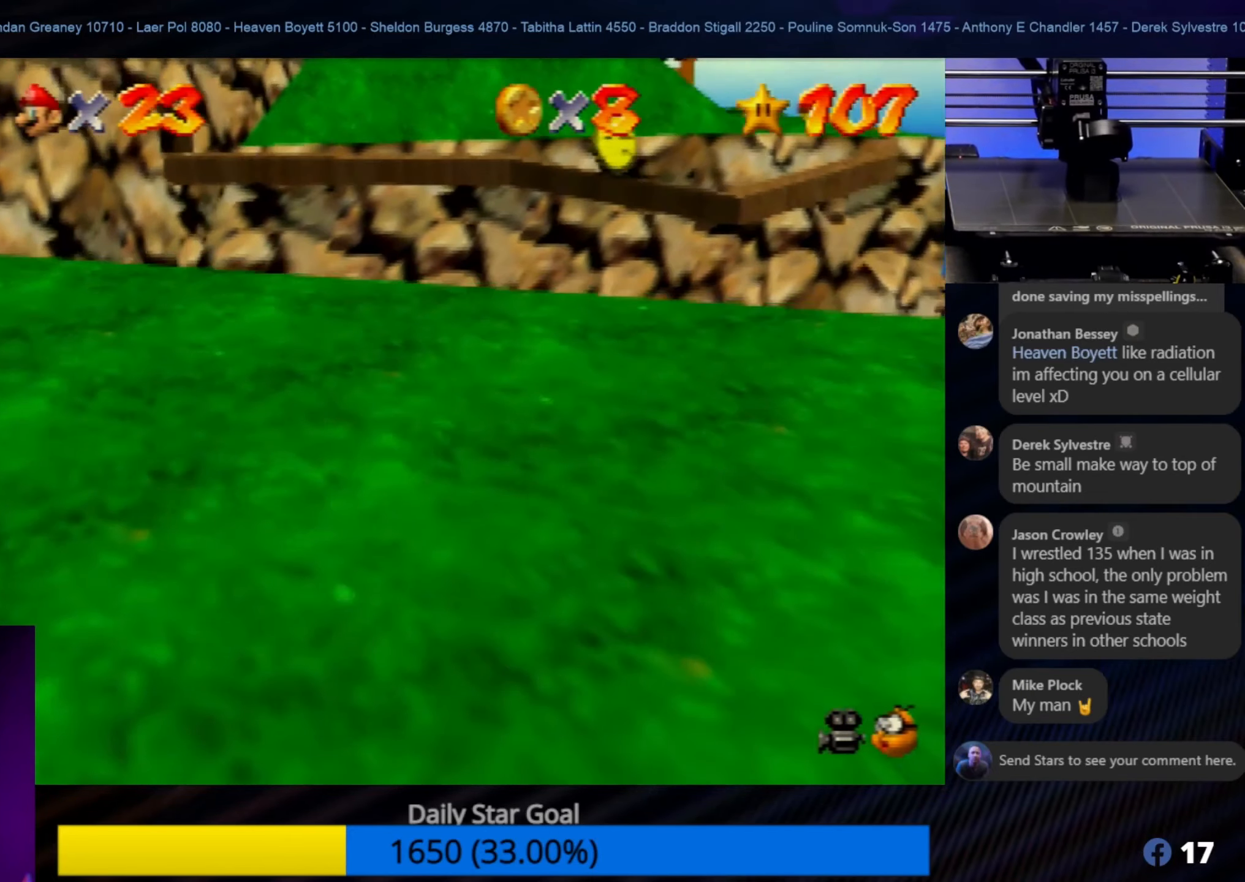
{"buttons": ["C_RIGHT"], "left_stick": "up-left", "events": [[117, "left_stick", "up-right"], [183, "A", "up"], [350, "left_stick", "up"], [467, "C_RIGHT", "down"], [500, "left_stick", "up-left"]]}
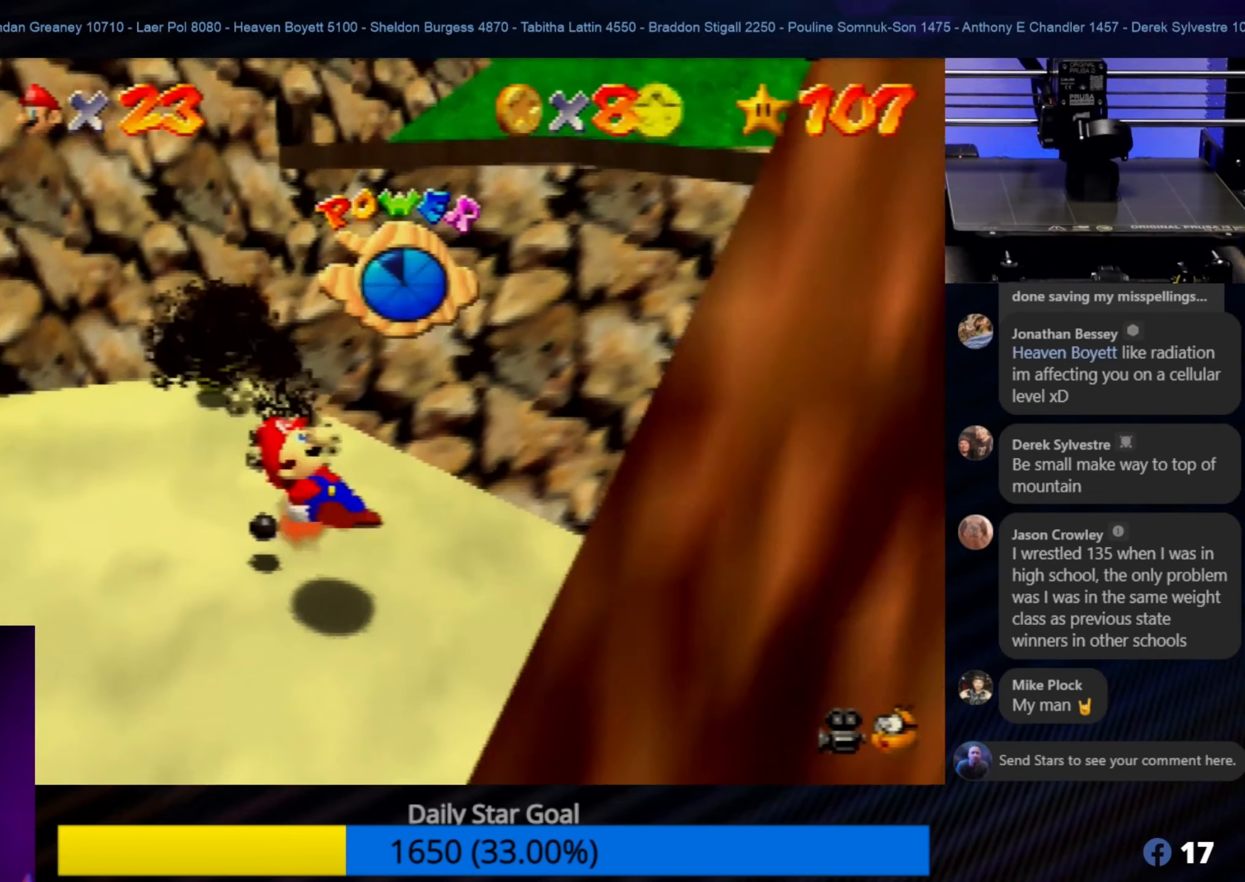
{"buttons": ["A"], "left_stick": "up-left", "events": [[83, "C_RIGHT", "up"], [183, "C_RIGHT", "down"], [300, "C_RIGHT", "up"], [450, "A", "down"]]}
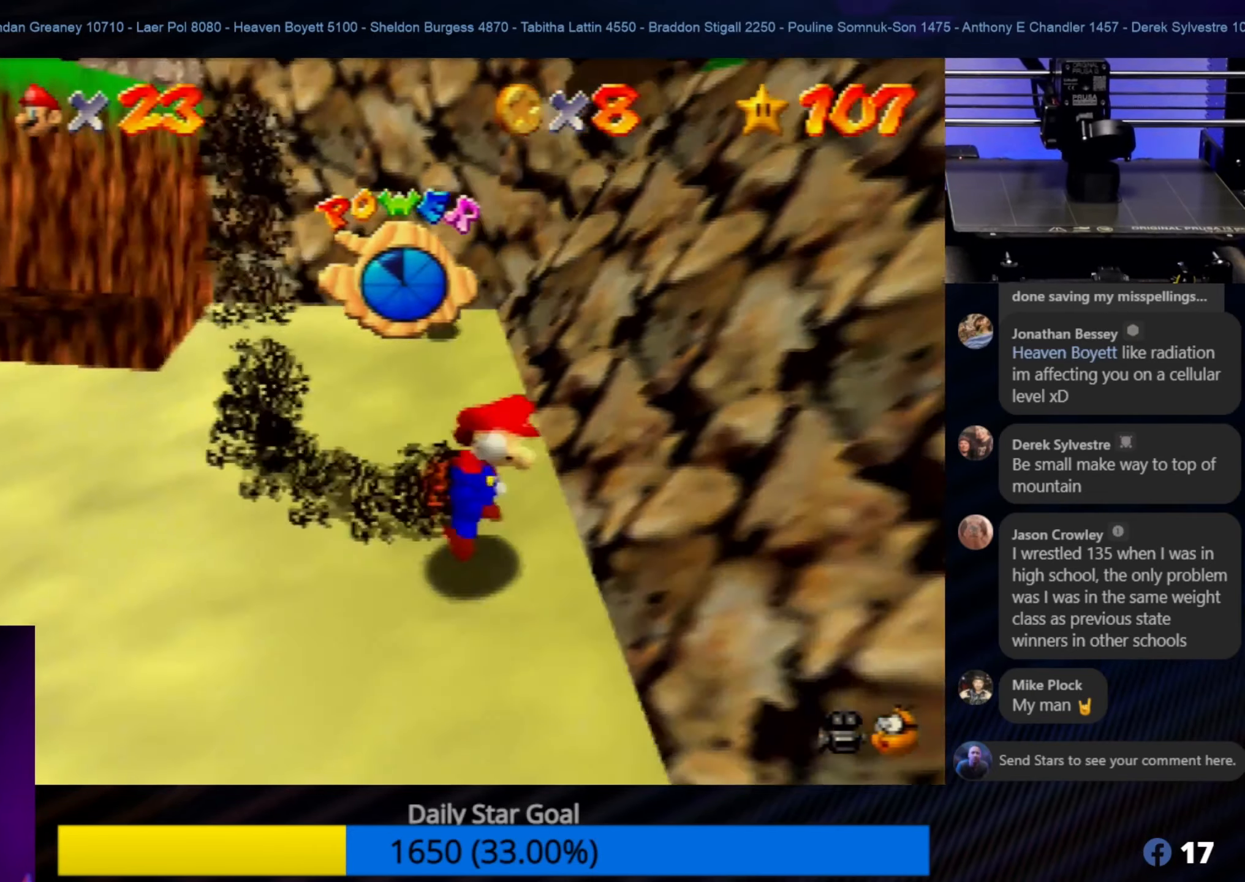
{"buttons": [], "left_stick": "up-right", "events": [[83, "A", "up"], [117, "left_stick", "up"], [433, "left_stick", "up-right"]]}
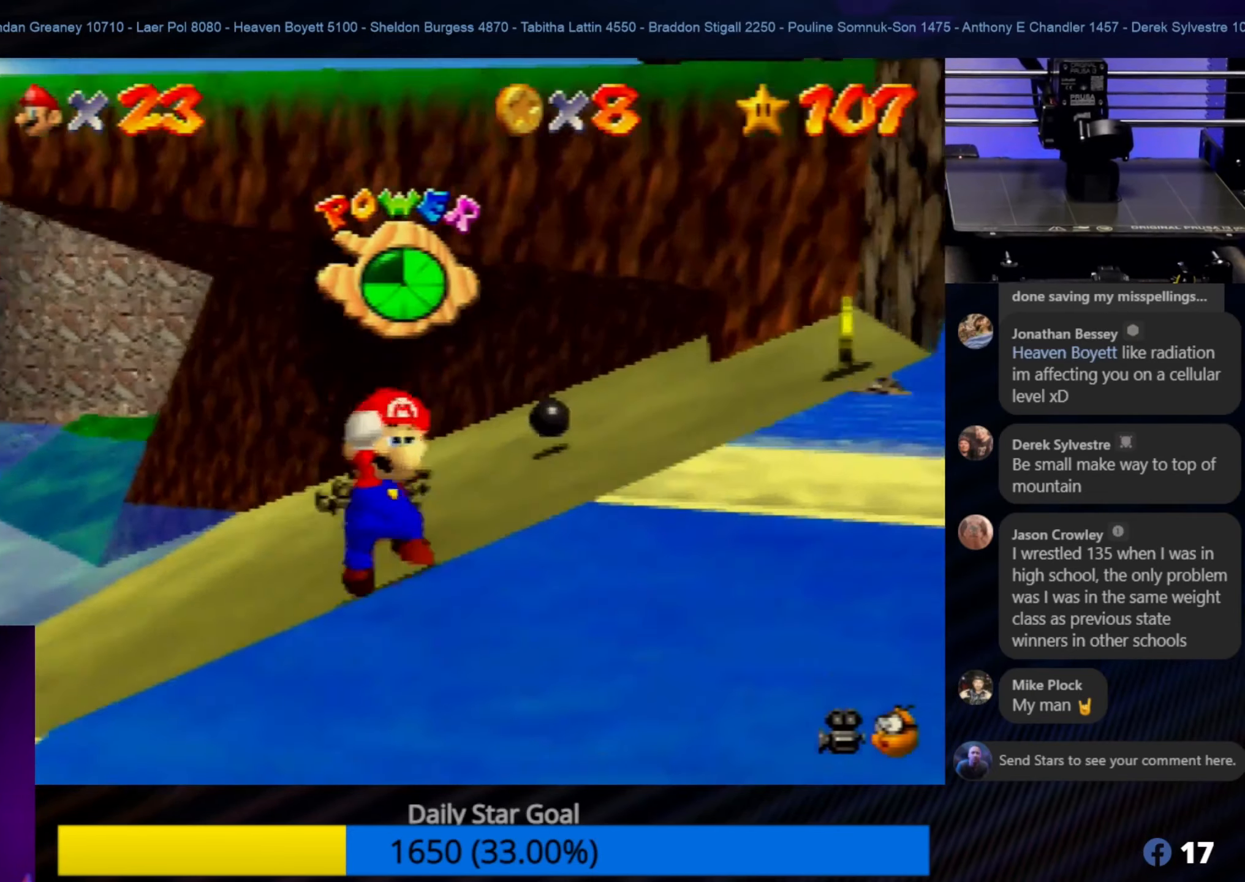
{"buttons": [], "left_stick": "up-right", "events": [[200, "left_stick", "right"], [467, "left_stick", "up-right"]]}
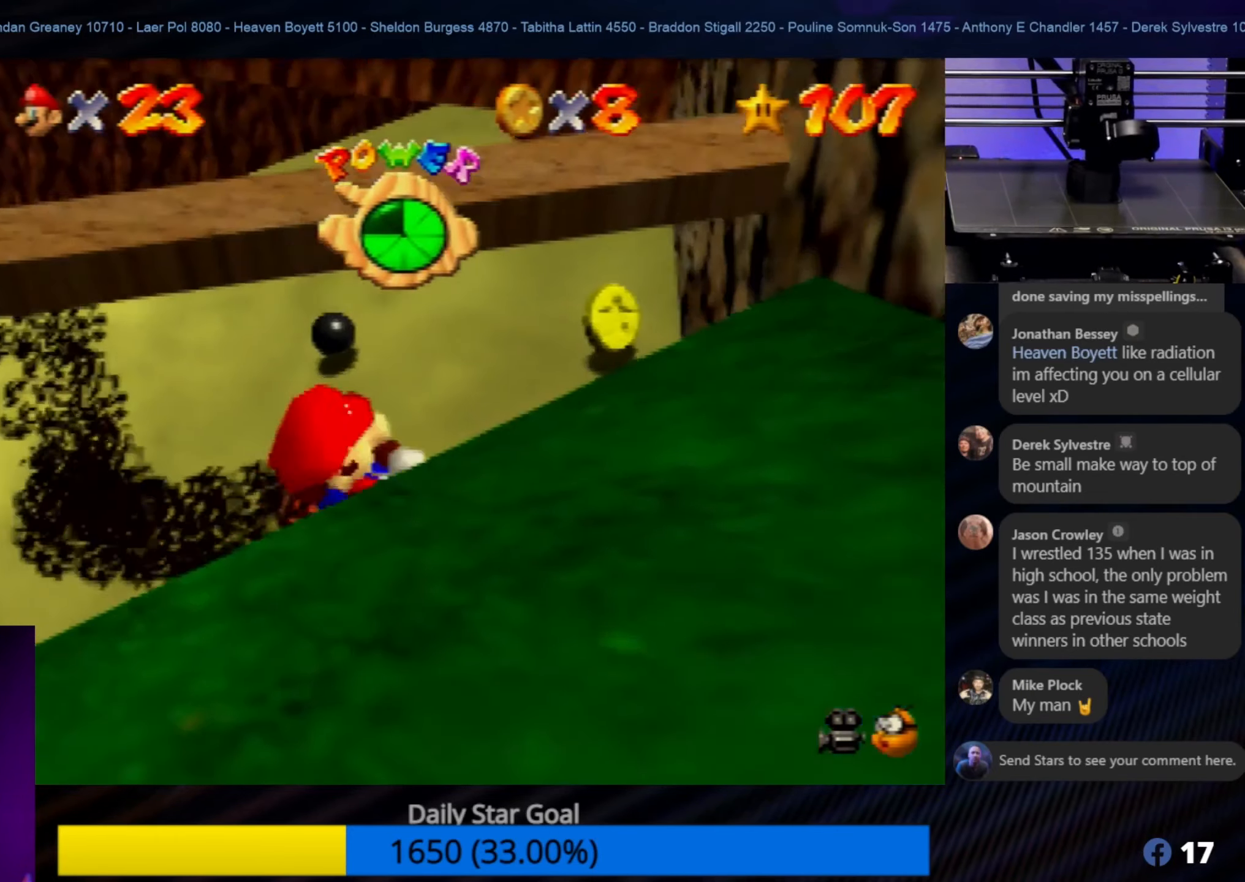
{"buttons": [], "left_stick": "up-right", "events": []}
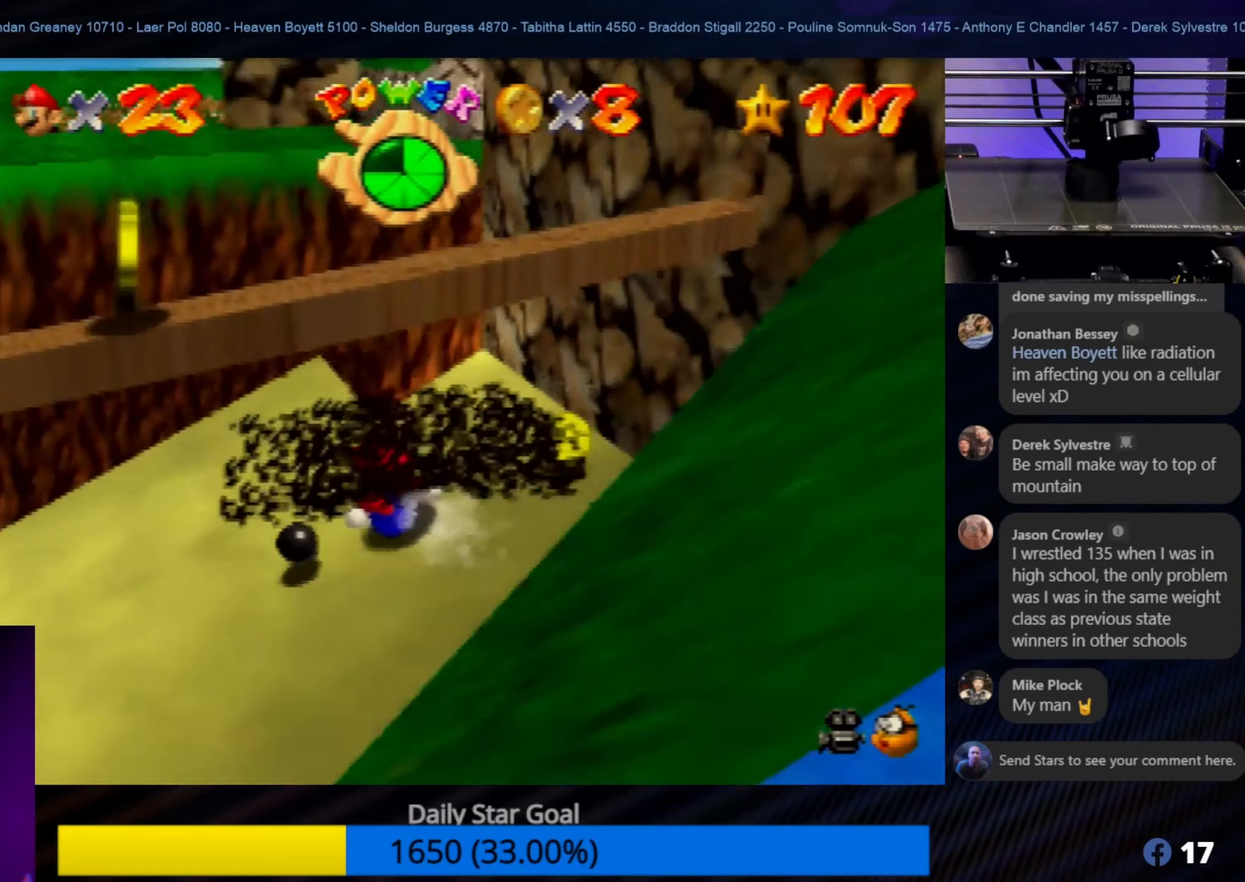
{"buttons": [], "left_stick": "up-right", "events": [[200, "A", "down"], [284, "A", "up"]]}
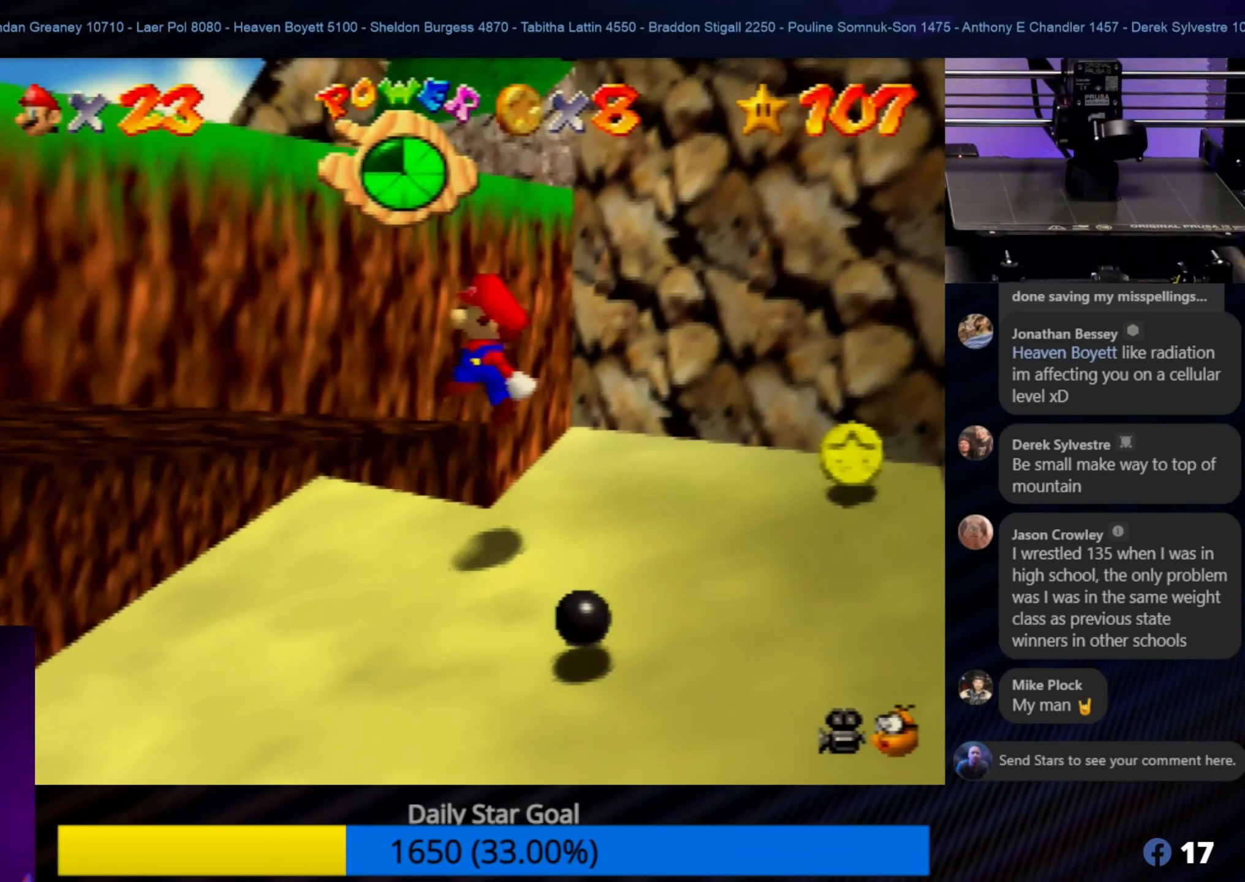
{"buttons": [], "left_stick": "up-right", "events": []}
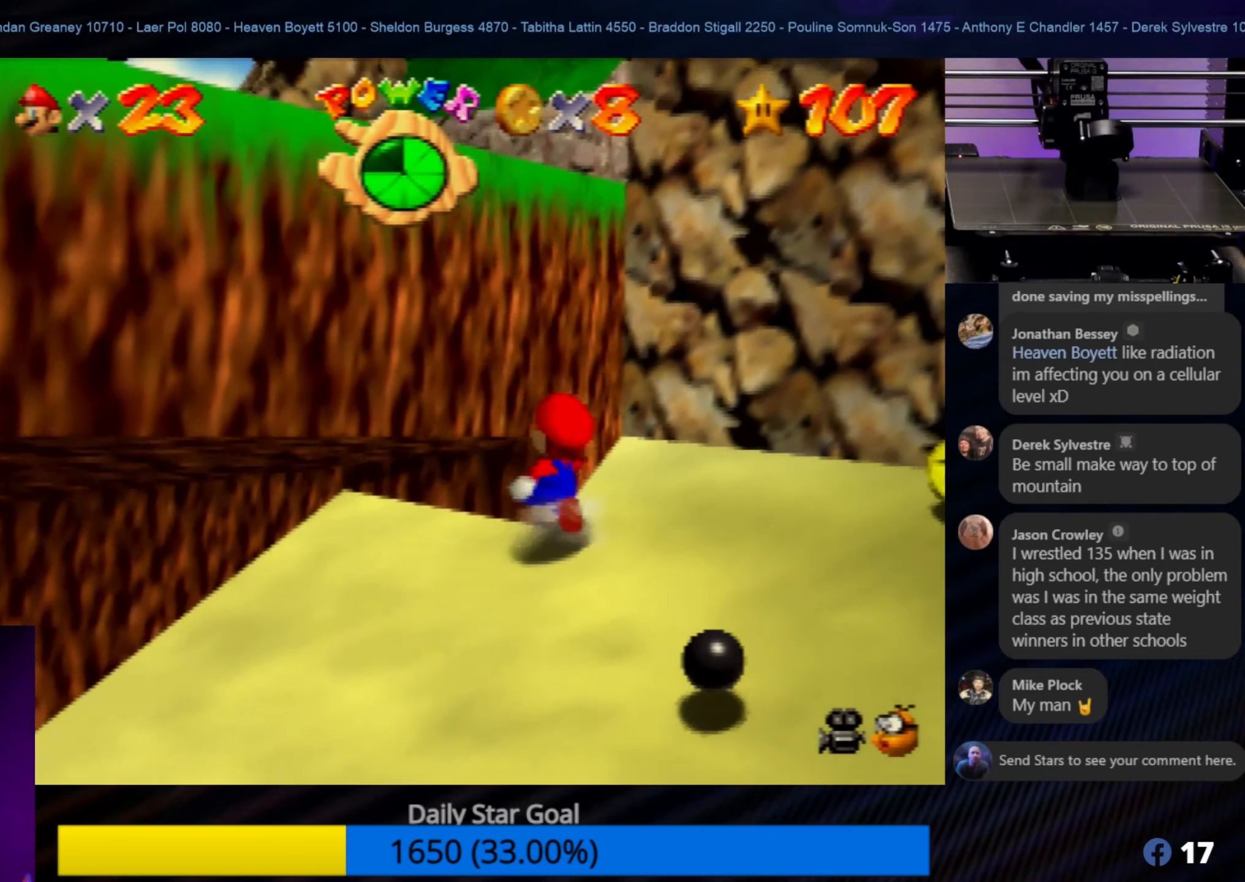
{"buttons": [], "left_stick": "up-right", "events": []}
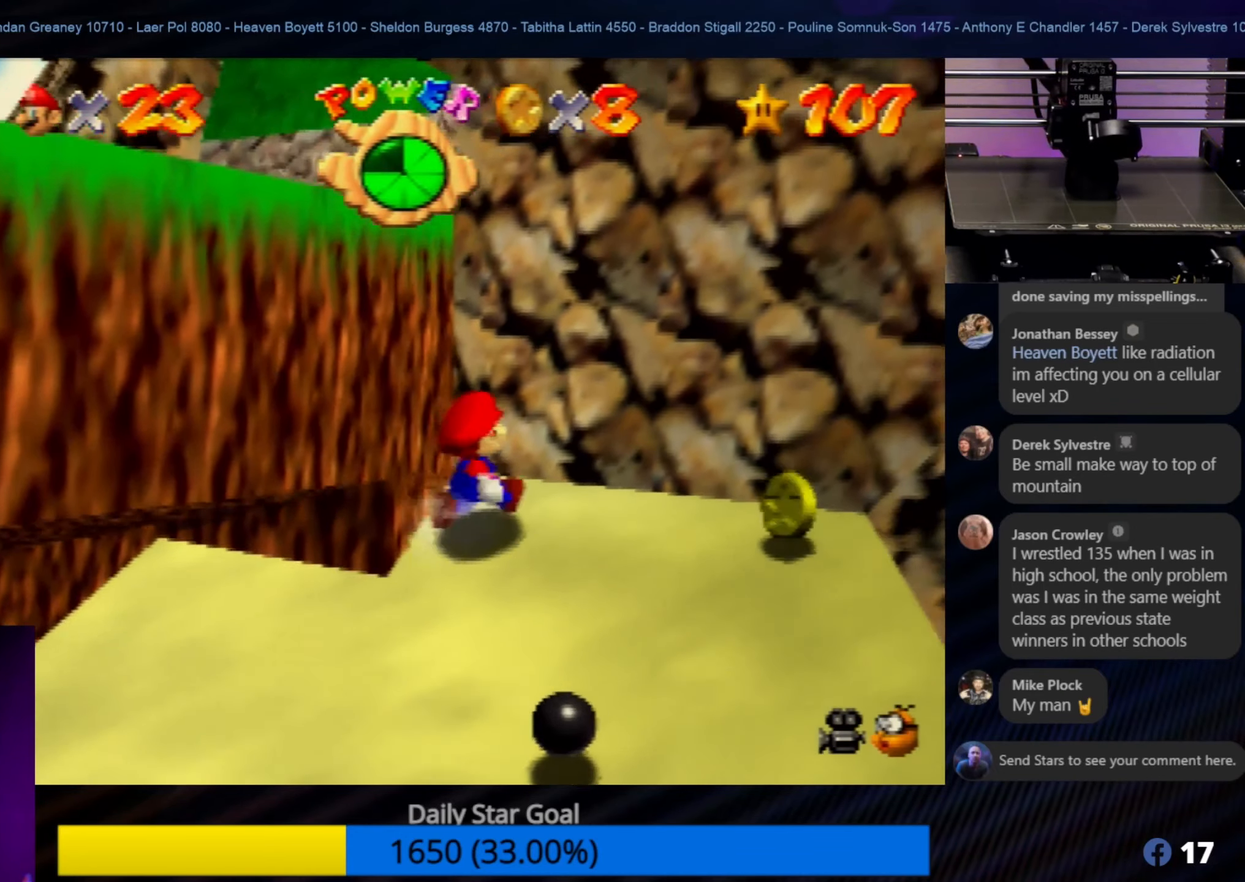
{"buttons": [], "left_stick": "center", "events": [[34, "left_stick", "center"], [234, "left_stick", "down-right"], [334, "left_stick", "center"]]}